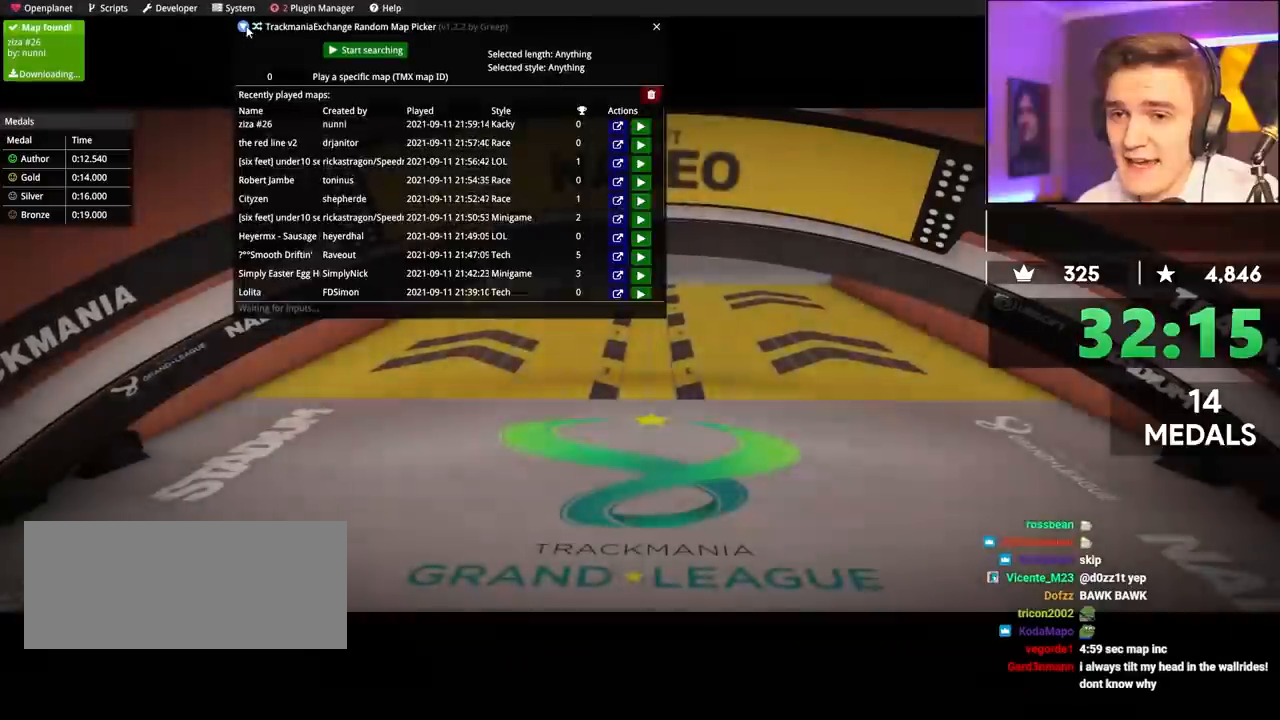
Gameplay with keyboard; each line is a JSON object with the keys held at the frame after it. "events" lists presses ("down") and releases ("up") of "brake", "down", "left", "right" and "up" between this image and that frame as [ms after this image, input, new state], when the widget could be followed in between. No other keys are recorded. Mouse input is not recorded. Key names are as the overlay labels them; some are game actions (e.g. jump) rather than physical keys.
{"keys": [], "events": []}
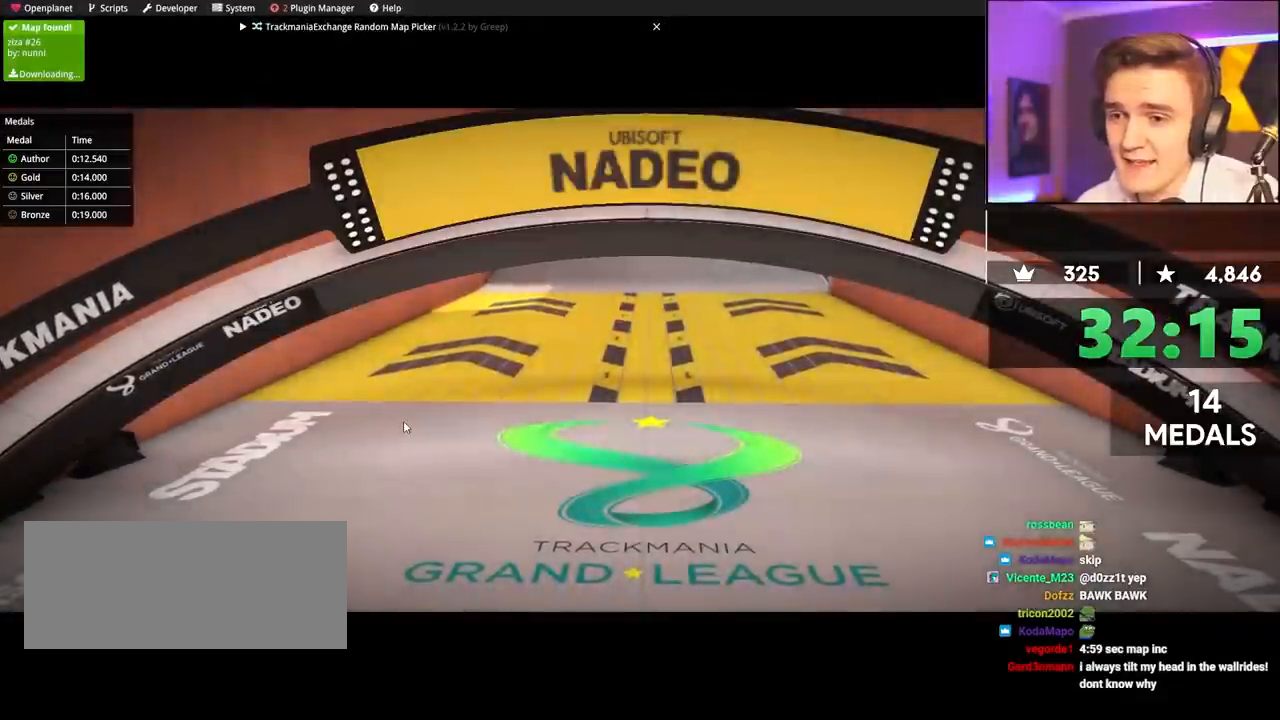
{"keys": ["up"], "events": [[400, "up", "down"]]}
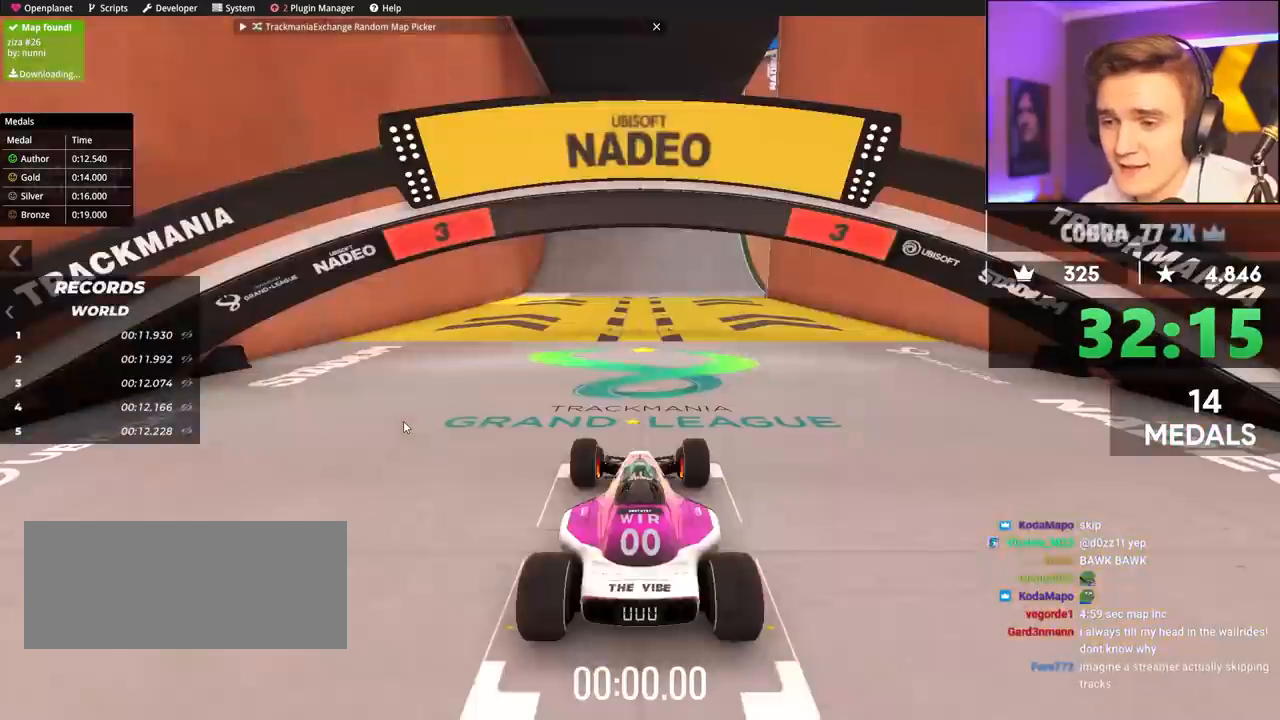
{"keys": ["up"], "events": []}
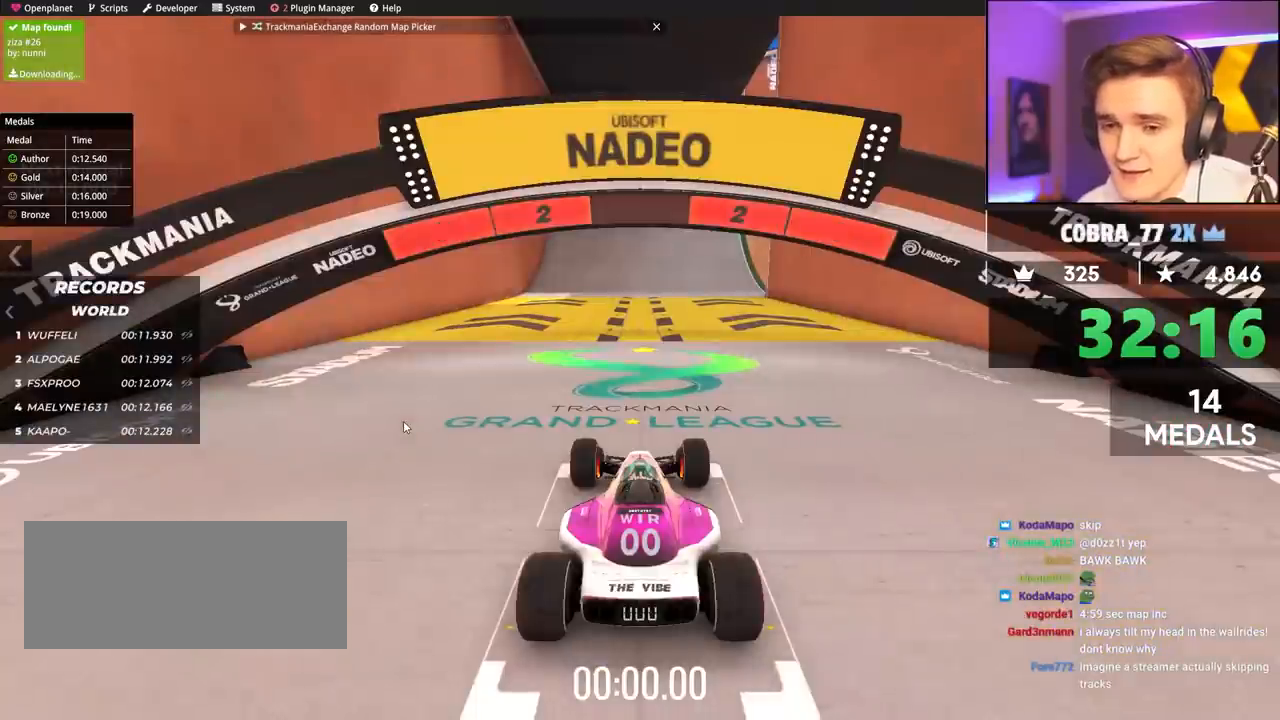
{"keys": ["up"], "events": []}
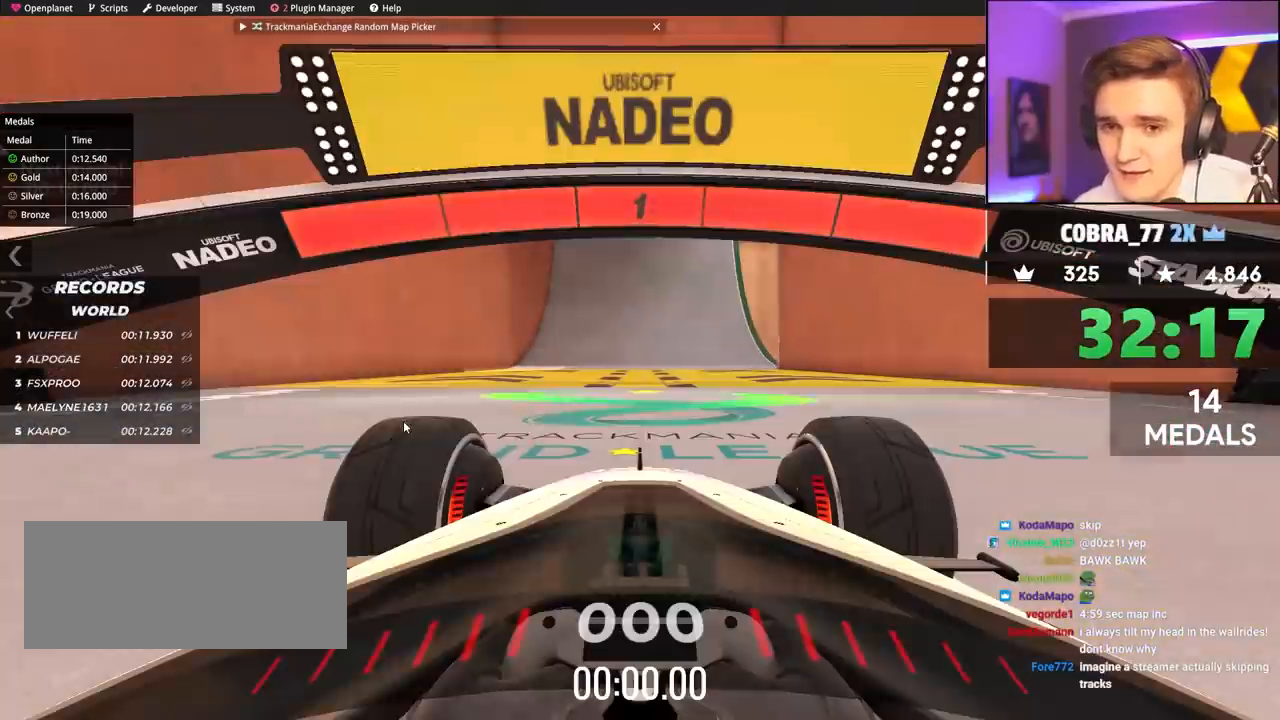
{"keys": ["up"], "events": []}
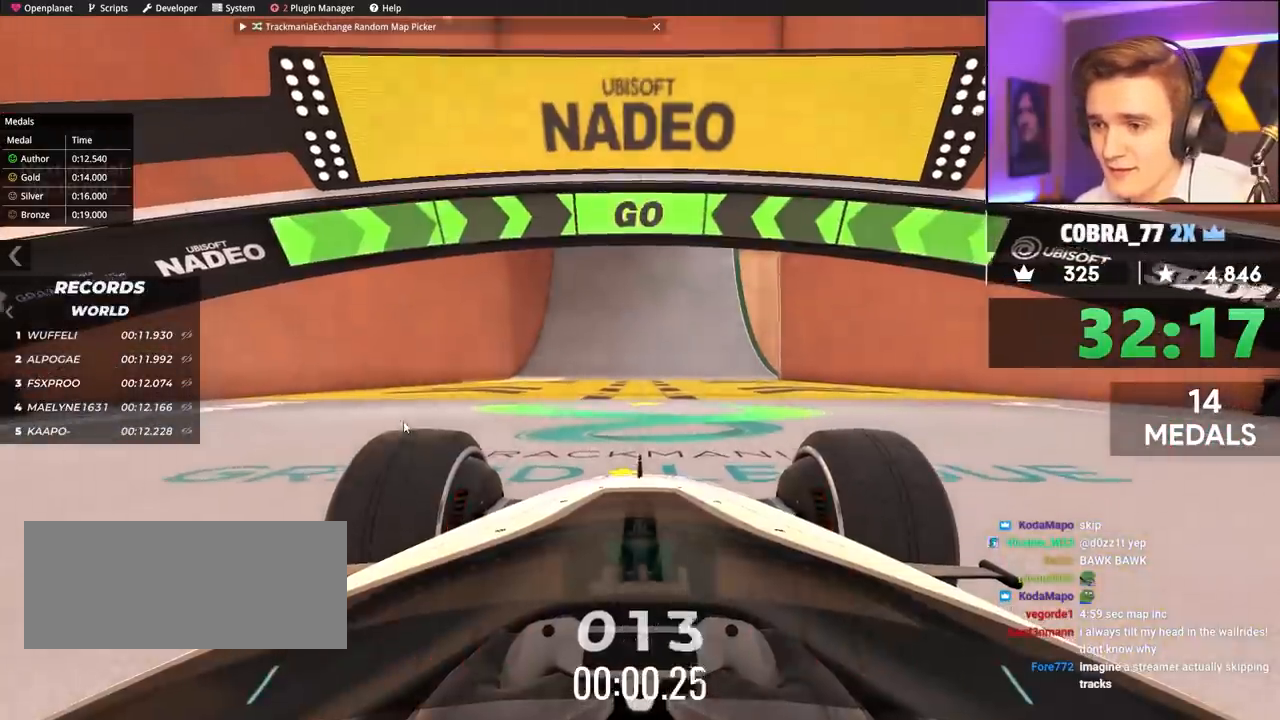
{"keys": ["up"], "events": []}
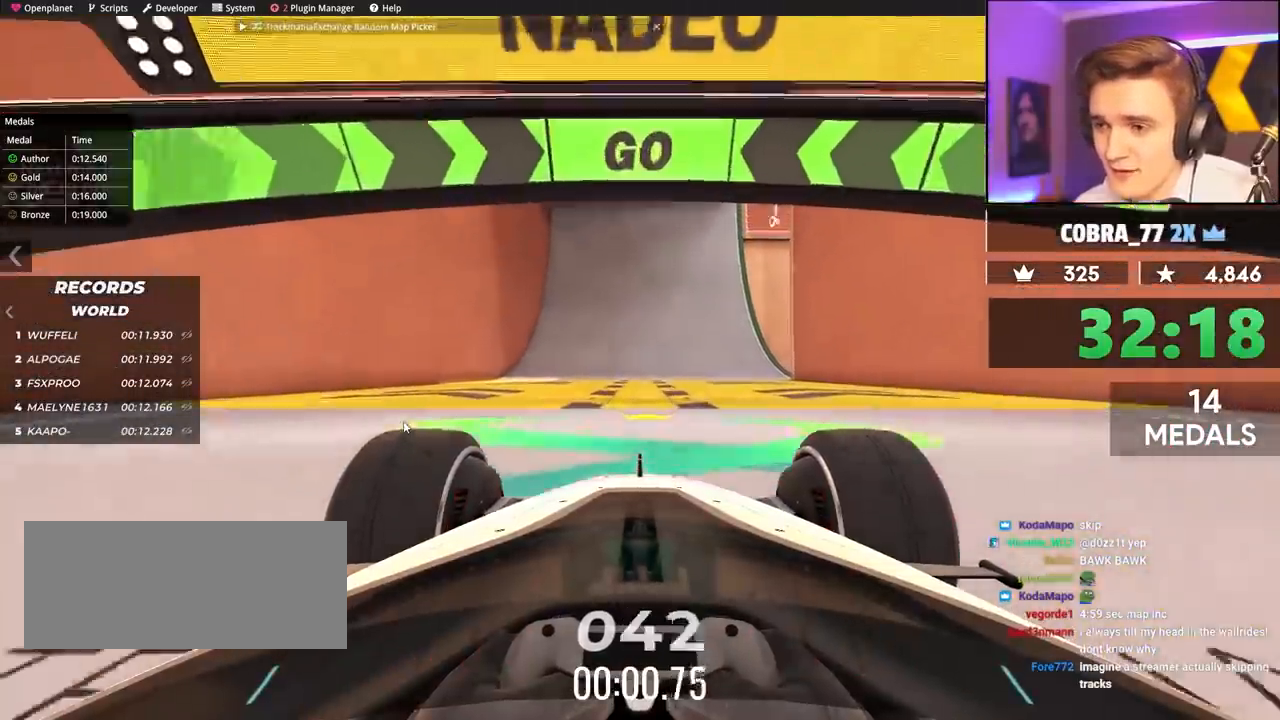
{"keys": ["up"], "events": []}
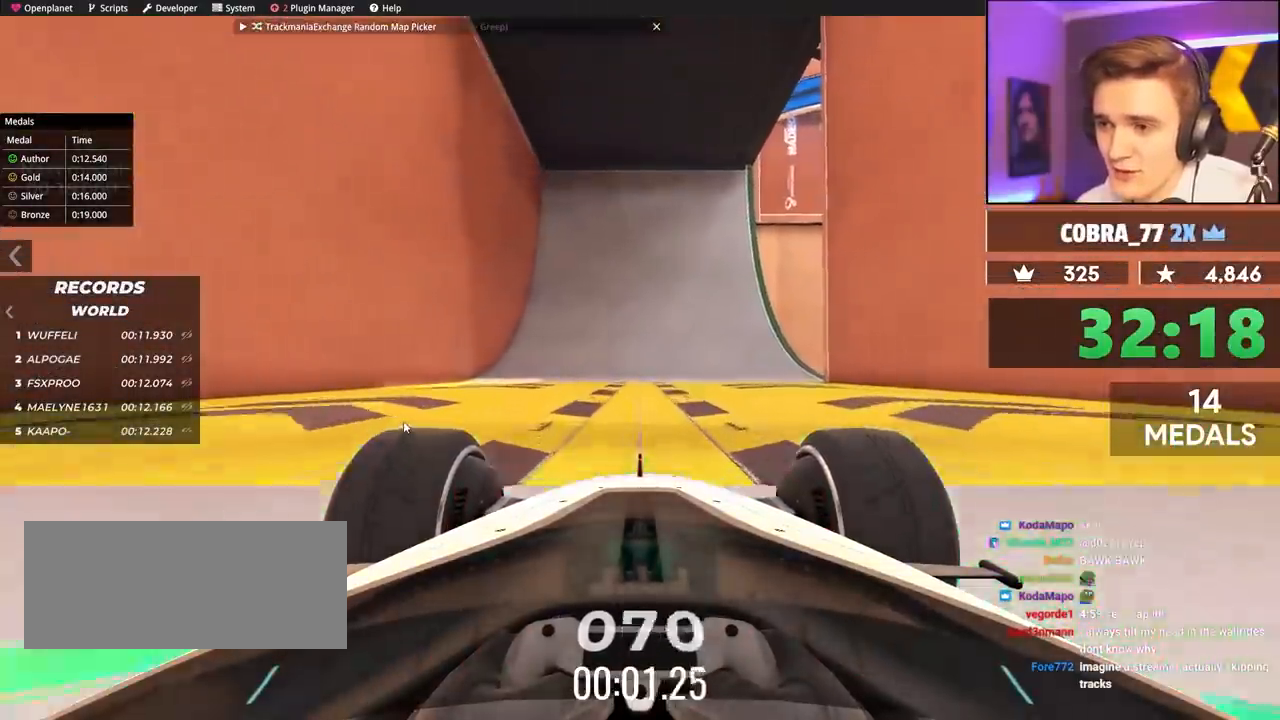
{"keys": ["right", "up"], "events": [[267, "right", "down"], [317, "right", "up"], [500, "right", "down"]]}
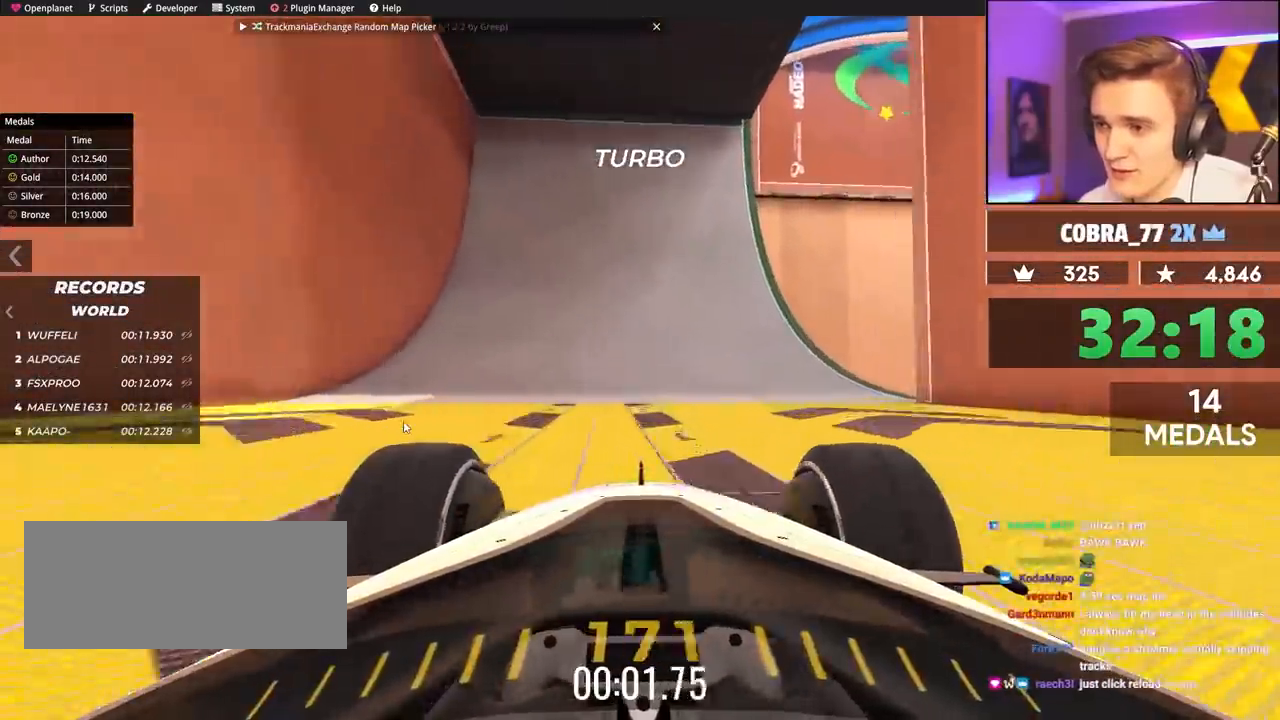
{"keys": ["up"], "events": [[100, "right", "up"], [333, "right", "down"], [467, "right", "up"]]}
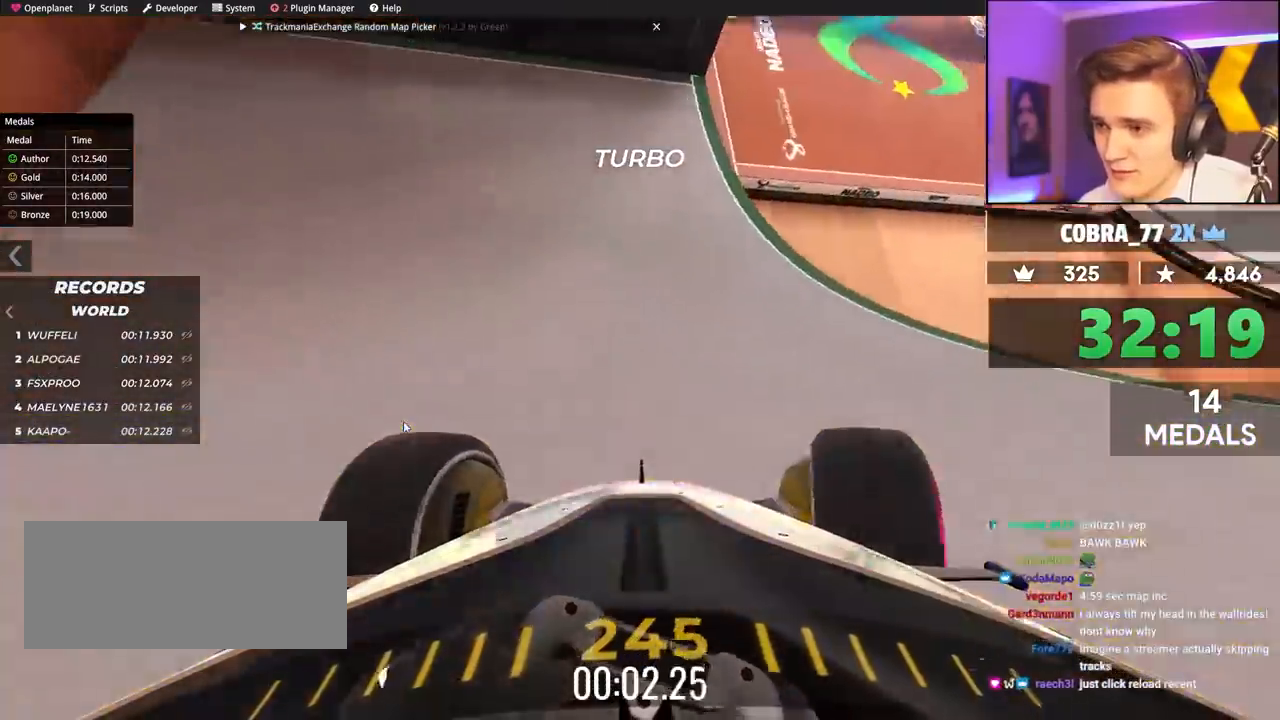
{"keys": ["left", "up"], "events": [[67, "right", "down"], [250, "right", "up"], [300, "right", "down"], [483, "left", "down"], [483, "right", "up"]]}
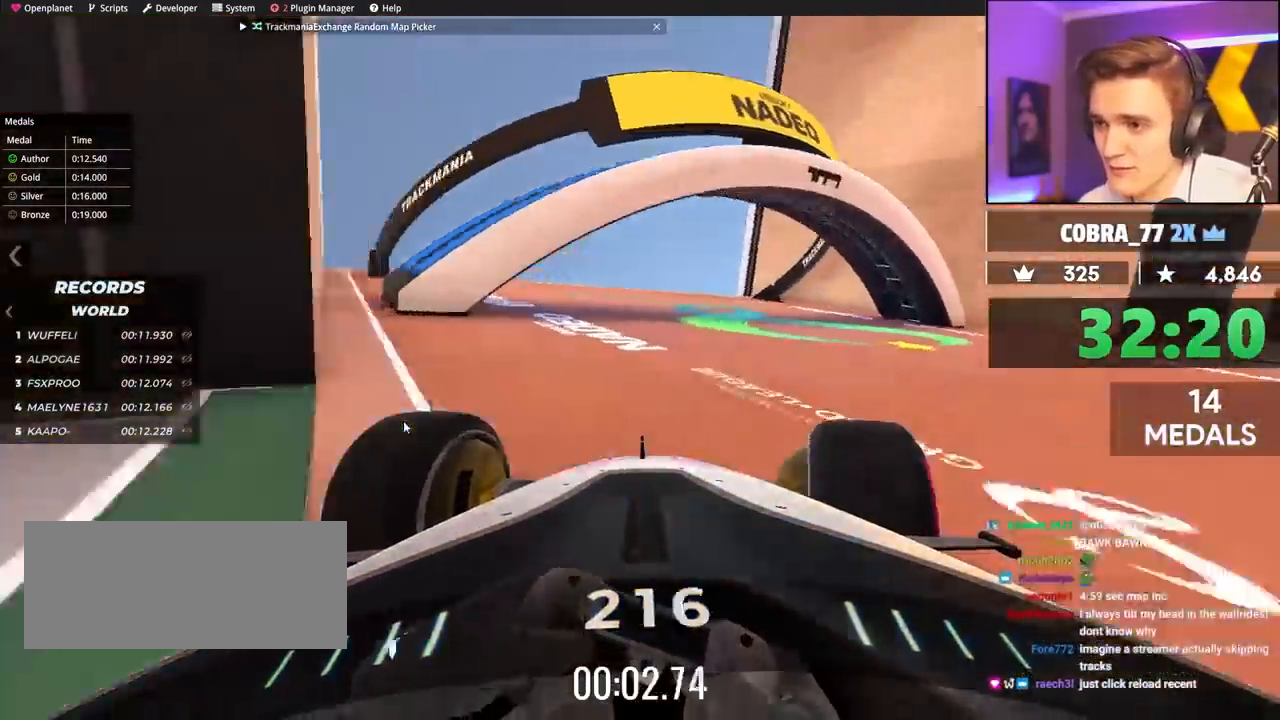
{"keys": ["right", "up"], "events": [[217, "left", "up"], [217, "right", "down"]]}
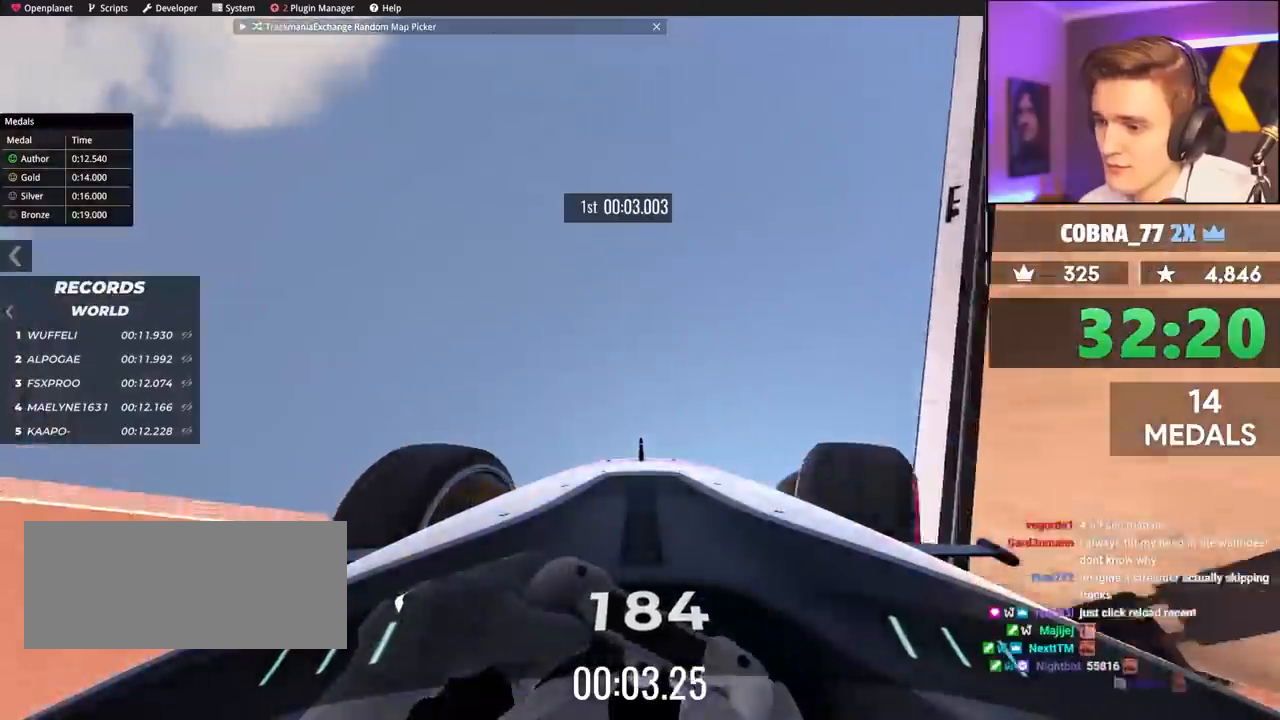
{"keys": ["right", "up"], "events": []}
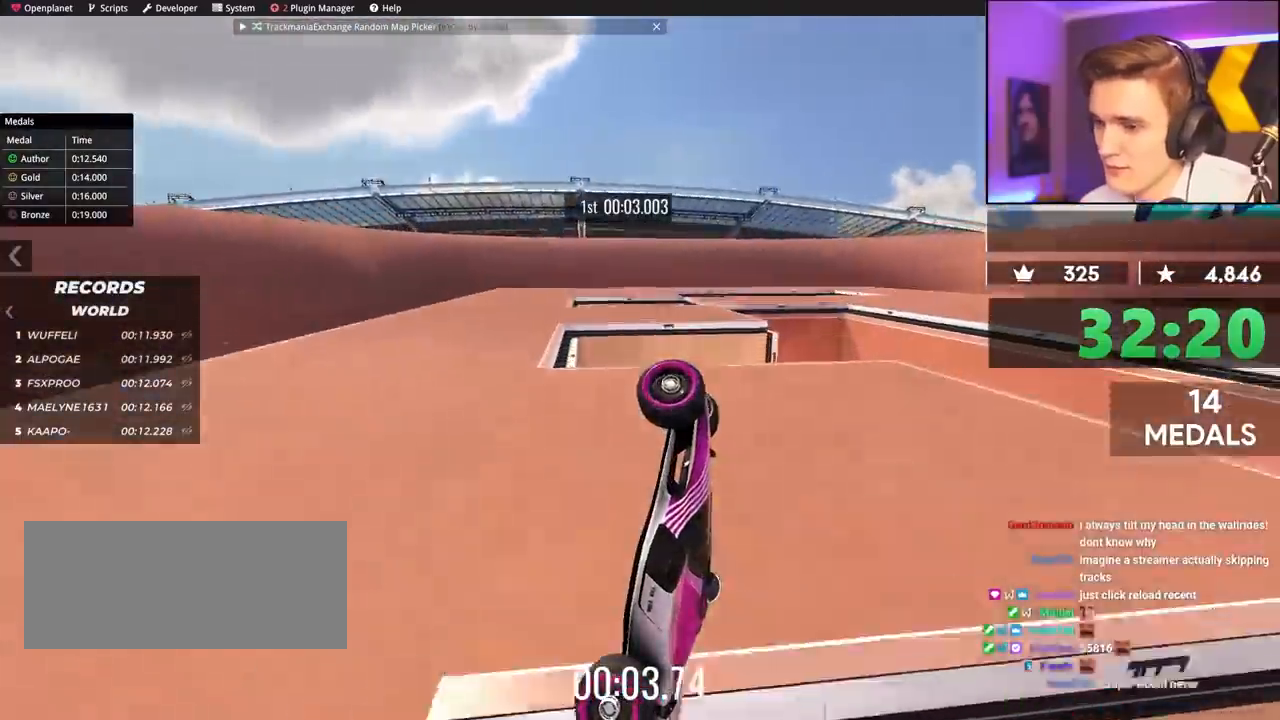
{"keys": ["right", "up"], "events": []}
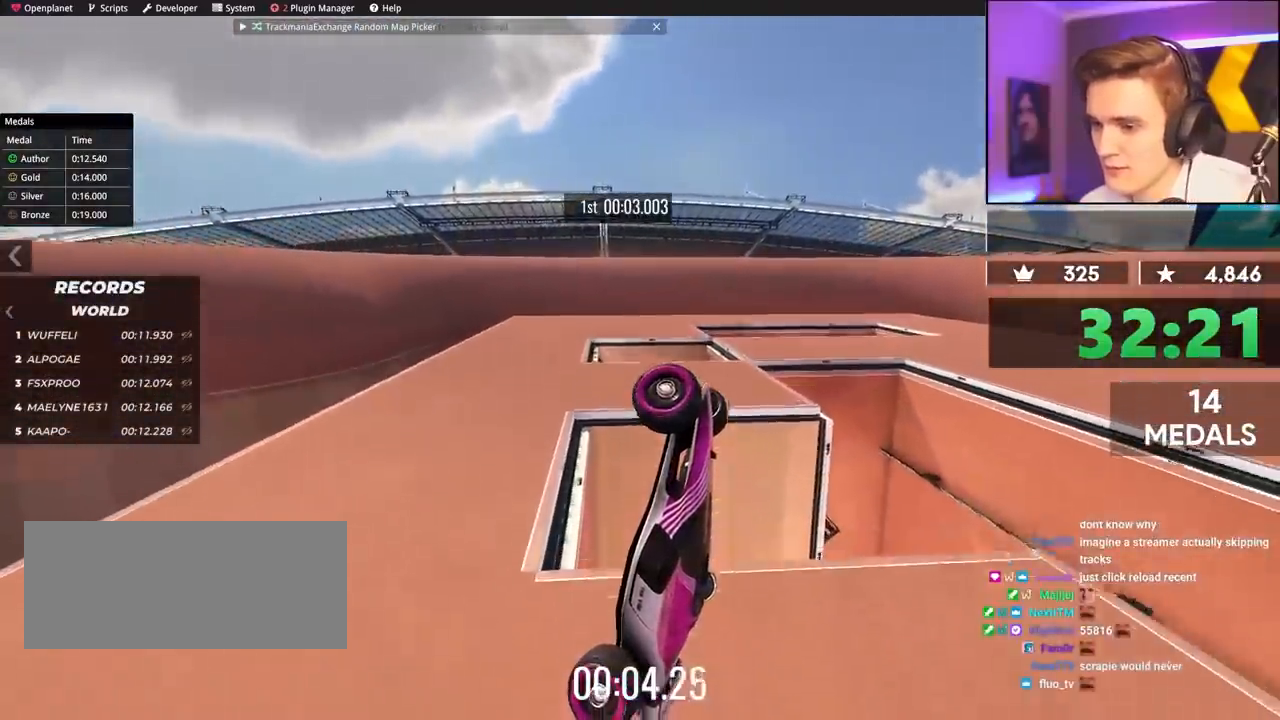
{"keys": ["down", "right"], "events": [[83, "up", "up"], [217, "down", "down"]]}
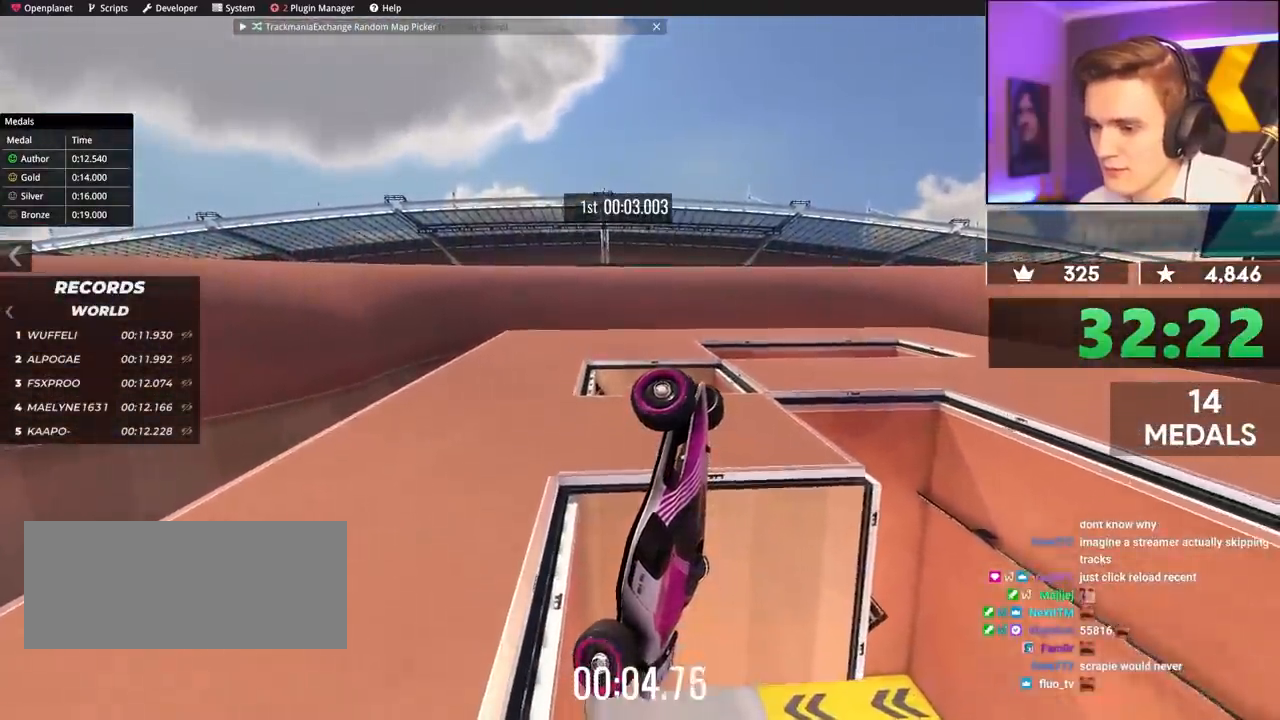
{"keys": ["down", "right"], "events": []}
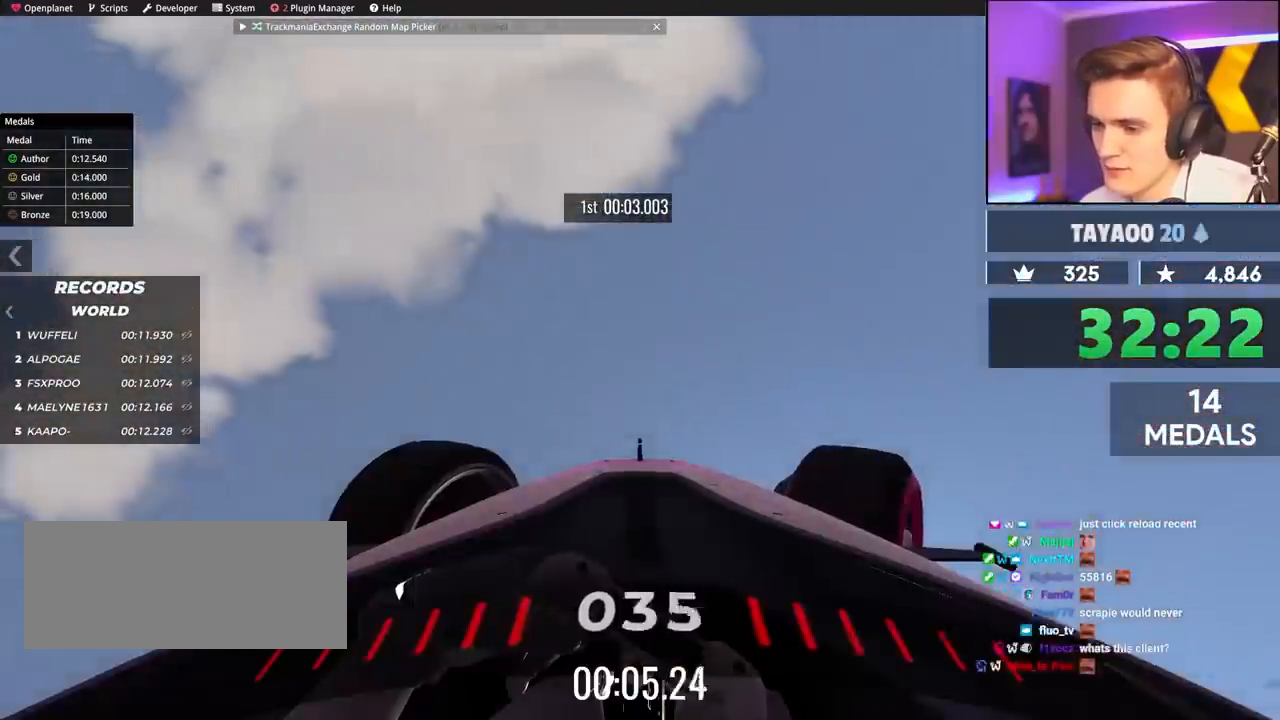
{"keys": ["down"], "events": [[67, "right", "up"]]}
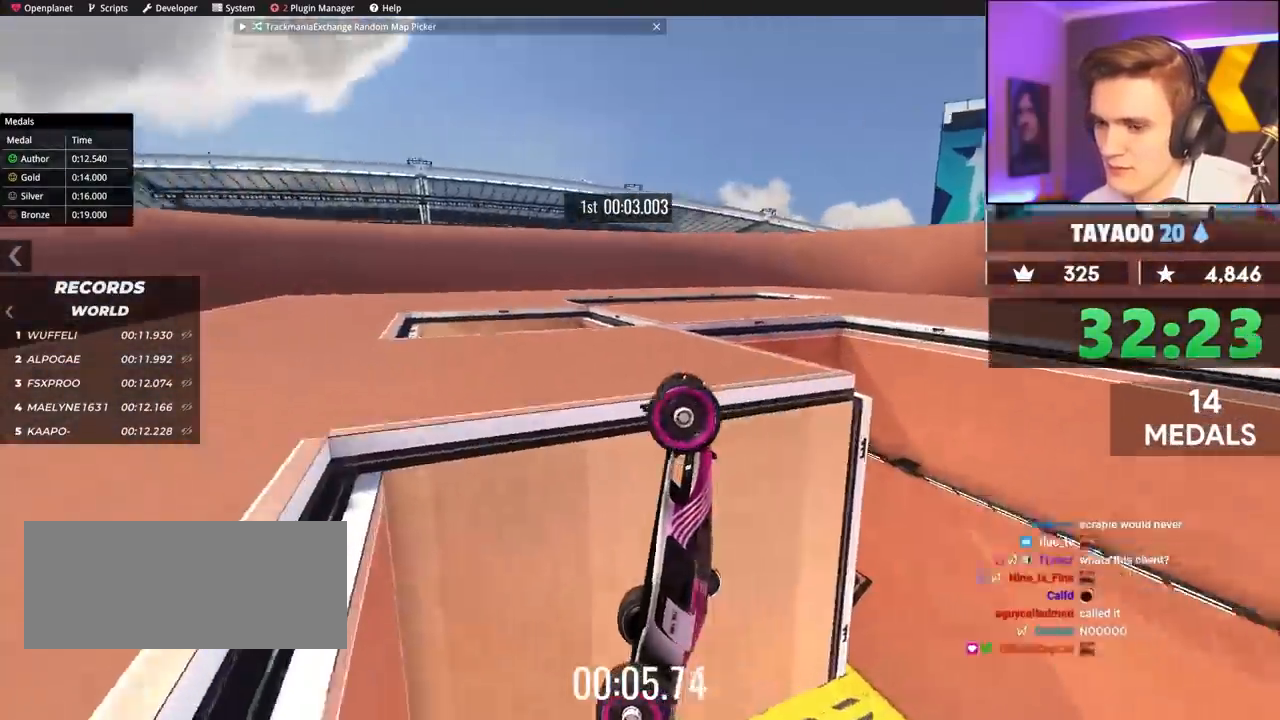
{"keys": ["down"], "events": []}
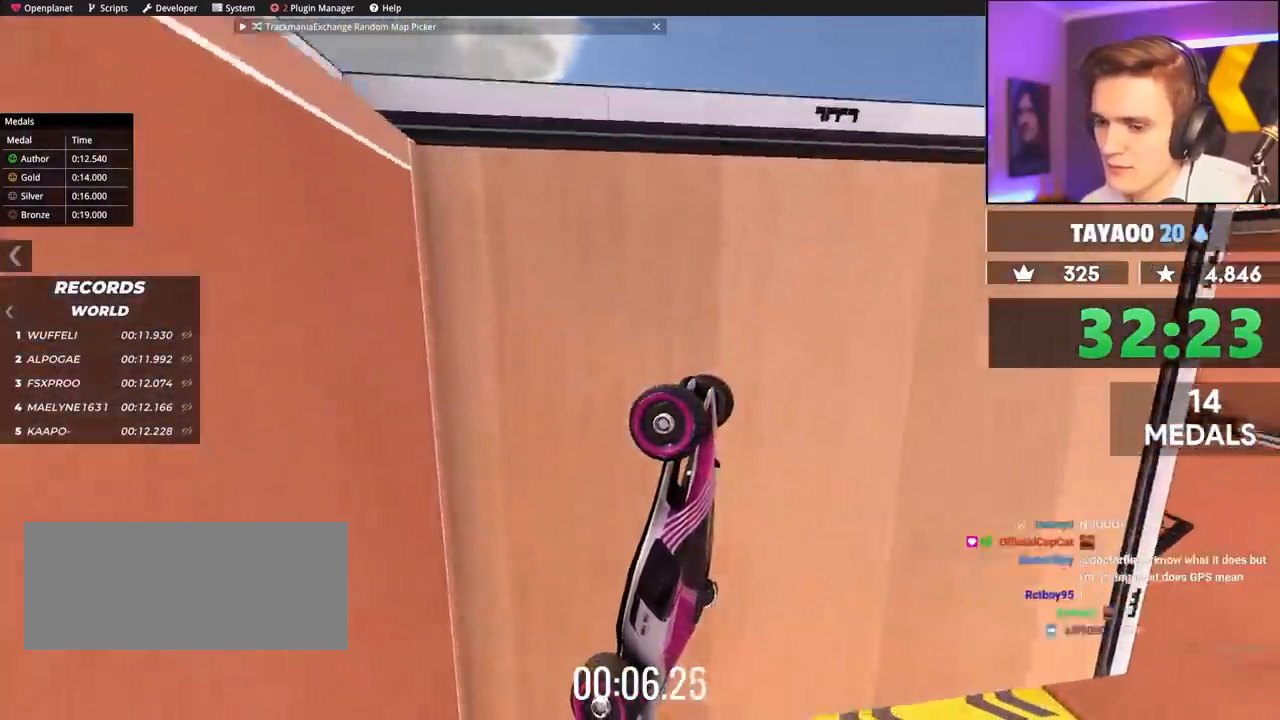
{"keys": ["down"], "events": []}
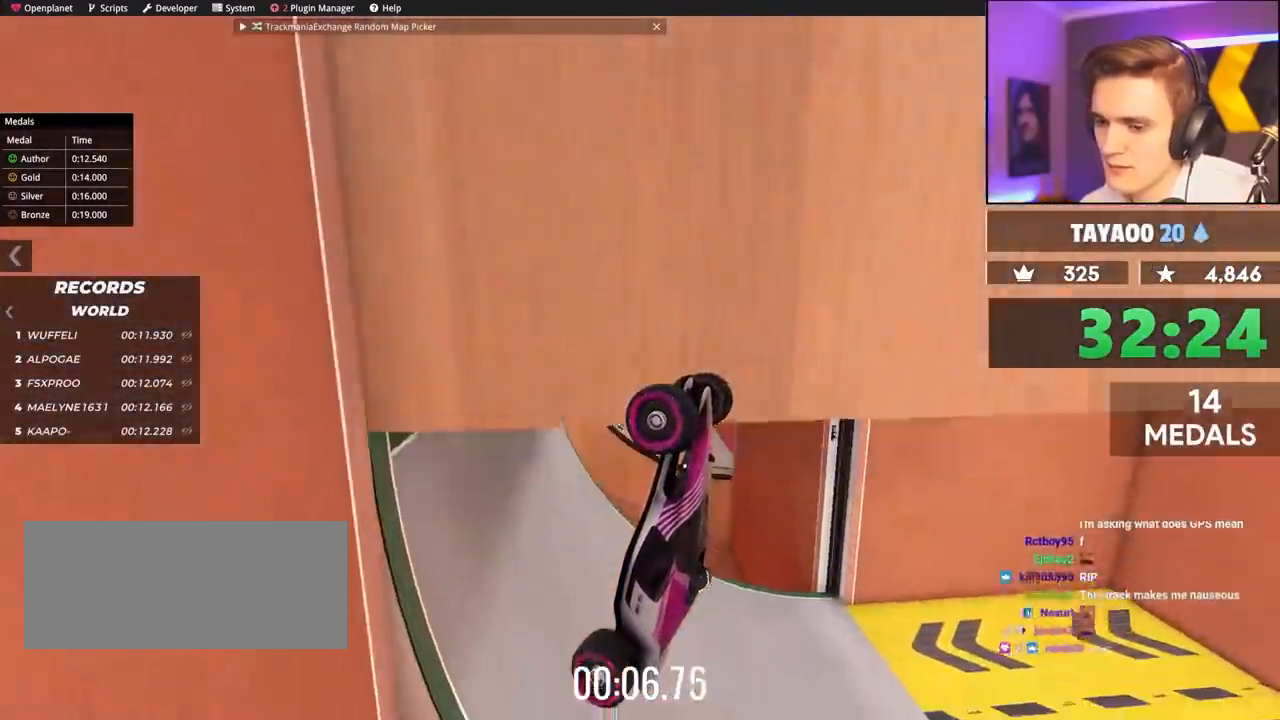
{"keys": ["left", "up"], "events": [[300, "down", "up"], [350, "up", "down"], [383, "left", "down"]]}
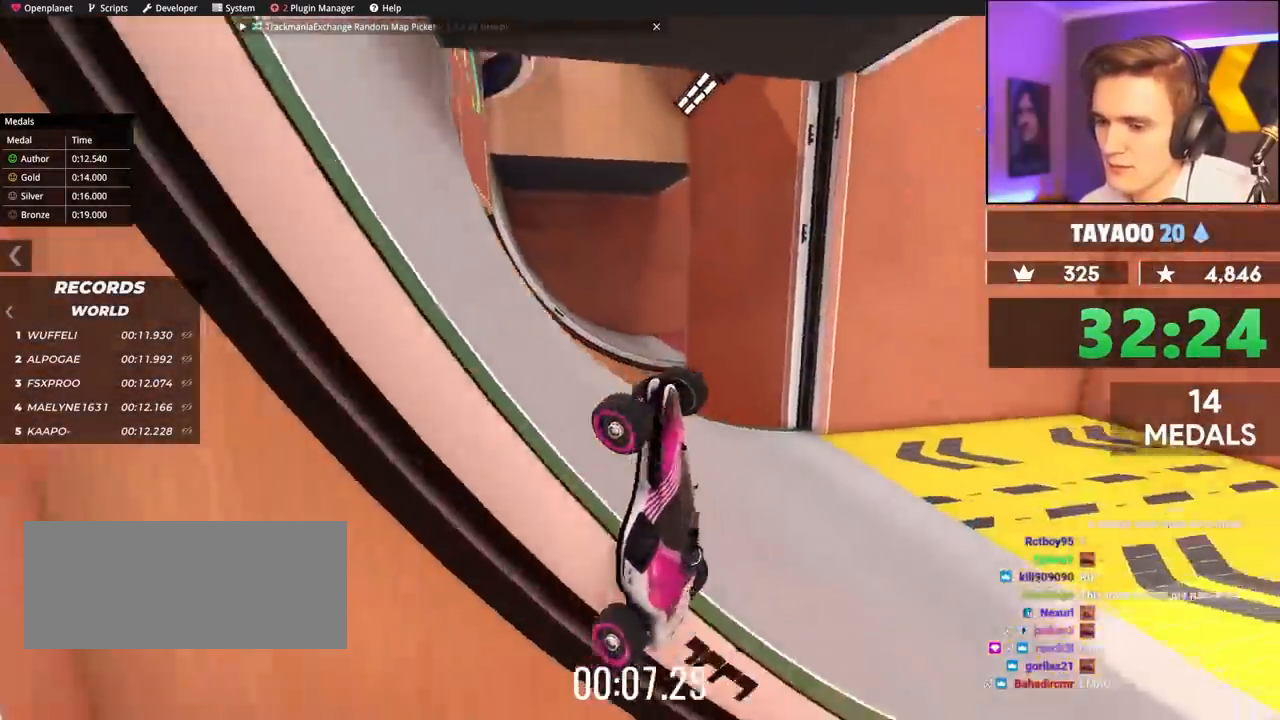
{"keys": ["up"], "events": [[400, "left", "up"]]}
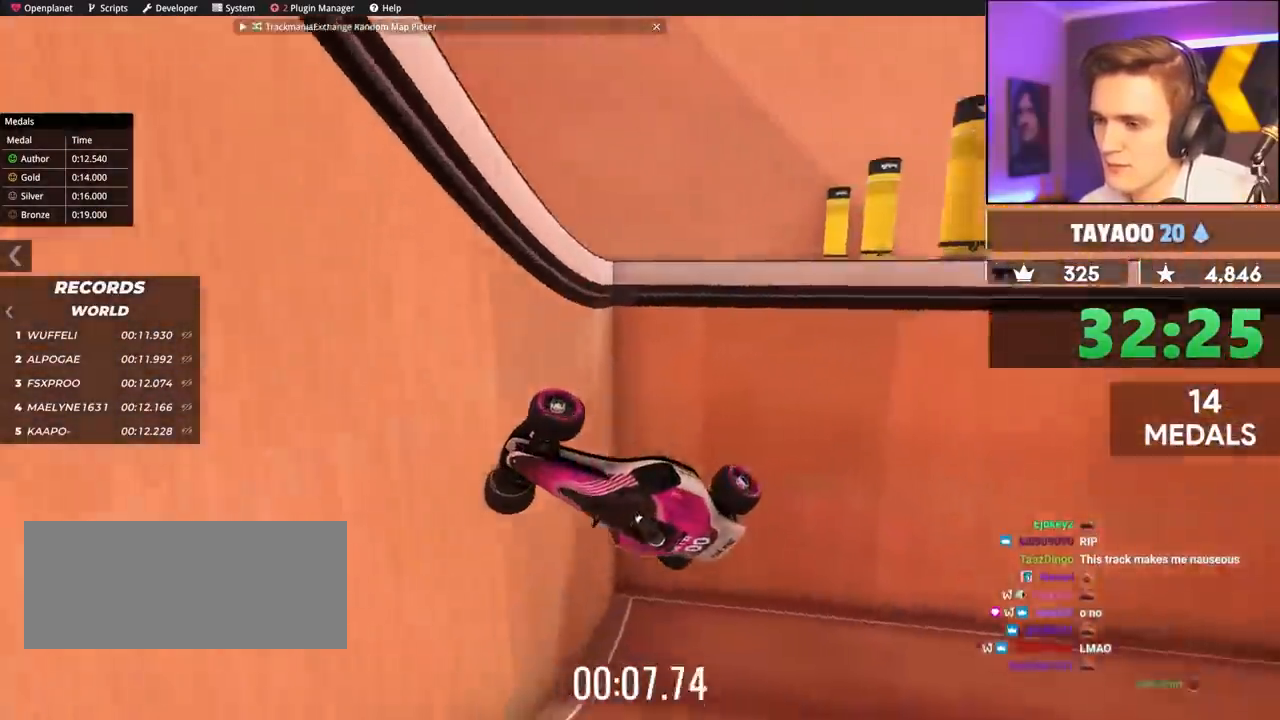
{"keys": ["down", "left"], "events": [[200, "down", "down"], [200, "left", "down"], [200, "up", "up"]]}
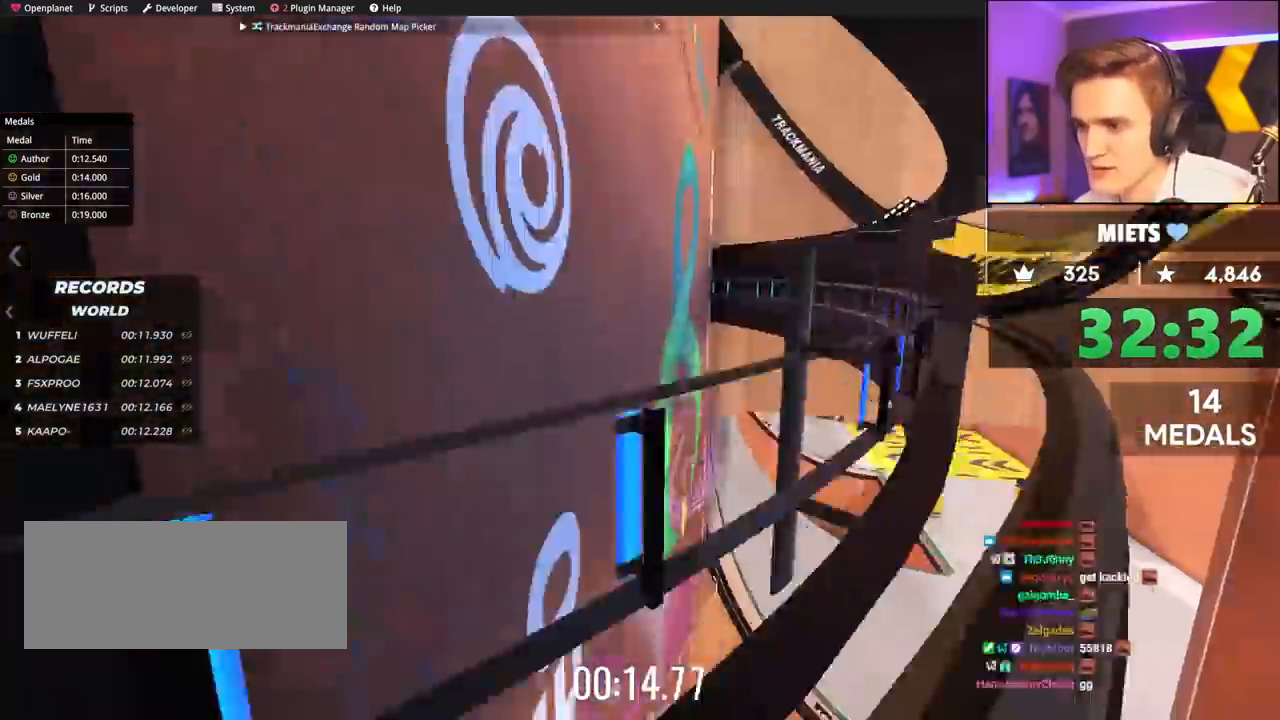
{"keys": ["right", "up"], "events": [[300, "down", "up"], [300, "left", "up"], [350, "brake", "down"], [383, "right", "down"], [383, "up", "down"], [433, "brake", "up"]]}
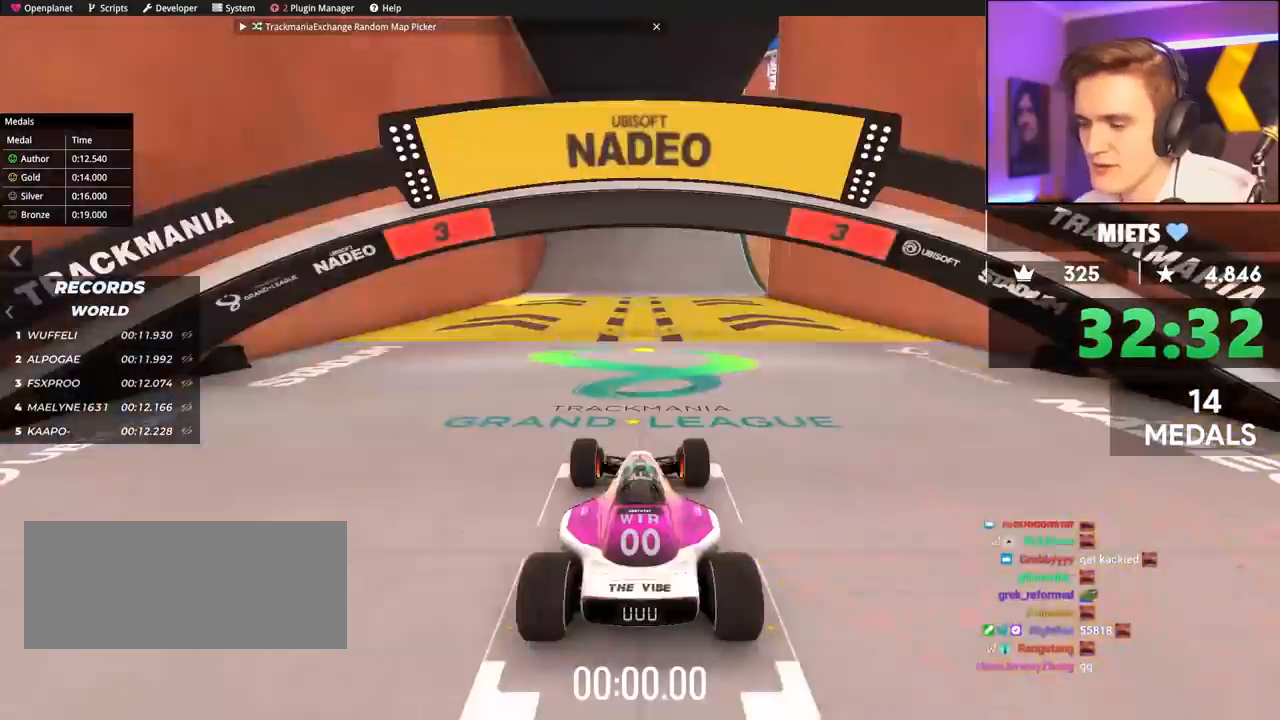
{"keys": ["up"], "events": [[267, "right", "up"]]}
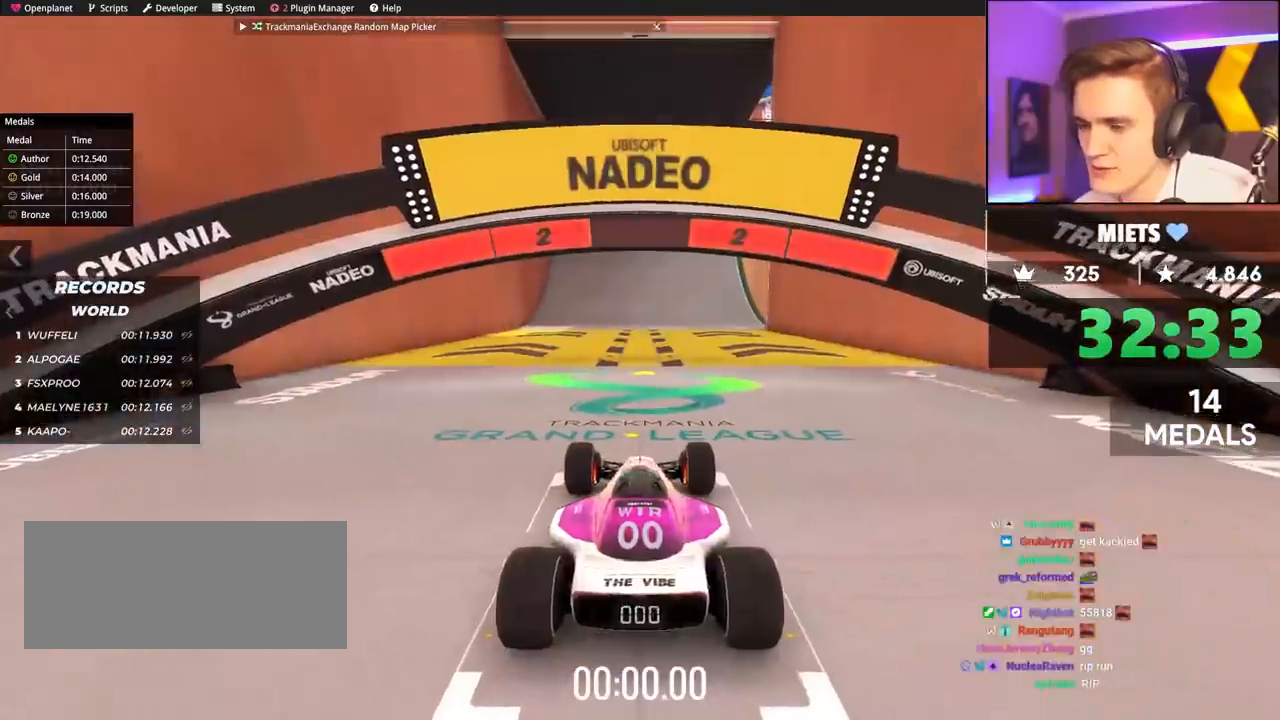
{"keys": ["up"], "events": []}